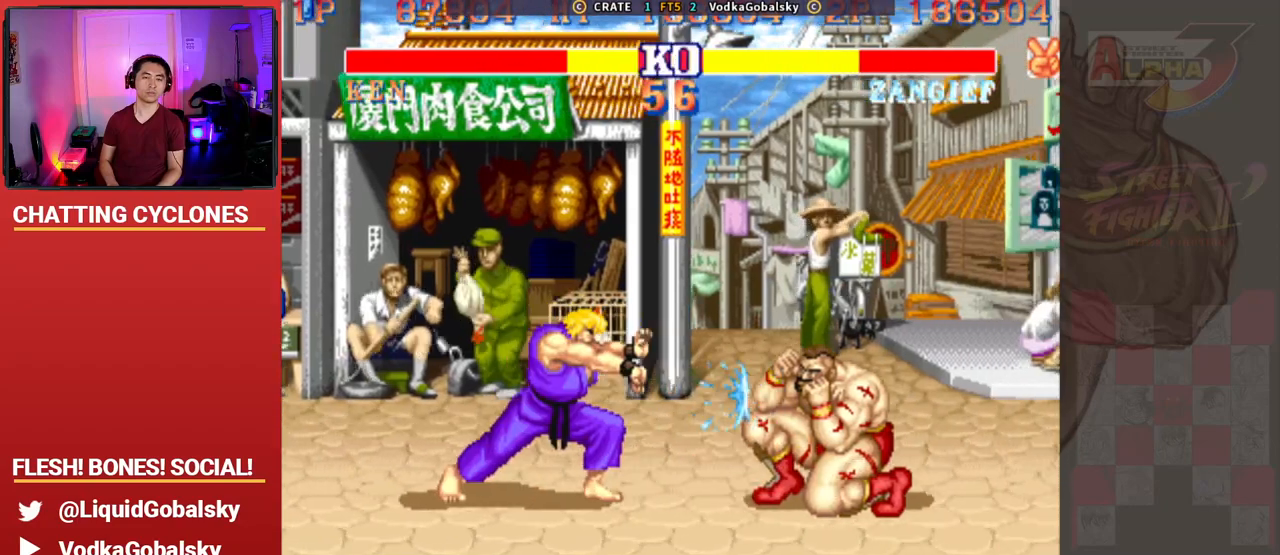
Gameplay with a controller (arcade stick); each line is a JSON object with the inputs held at the frame after it. "events" lists button and stick changes between this image and that frame as [ms after this image, input, new state], when the widget could be followed in between. Not read: L3 R3.
{"buttons": ["SQUARE"], "left_stick": "up-left", "events": [[333, "SQUARE", "down"], [367, "SQUARE", "up"], [400, "left_stick", "up-left"], [433, "SQUARE", "down"]]}
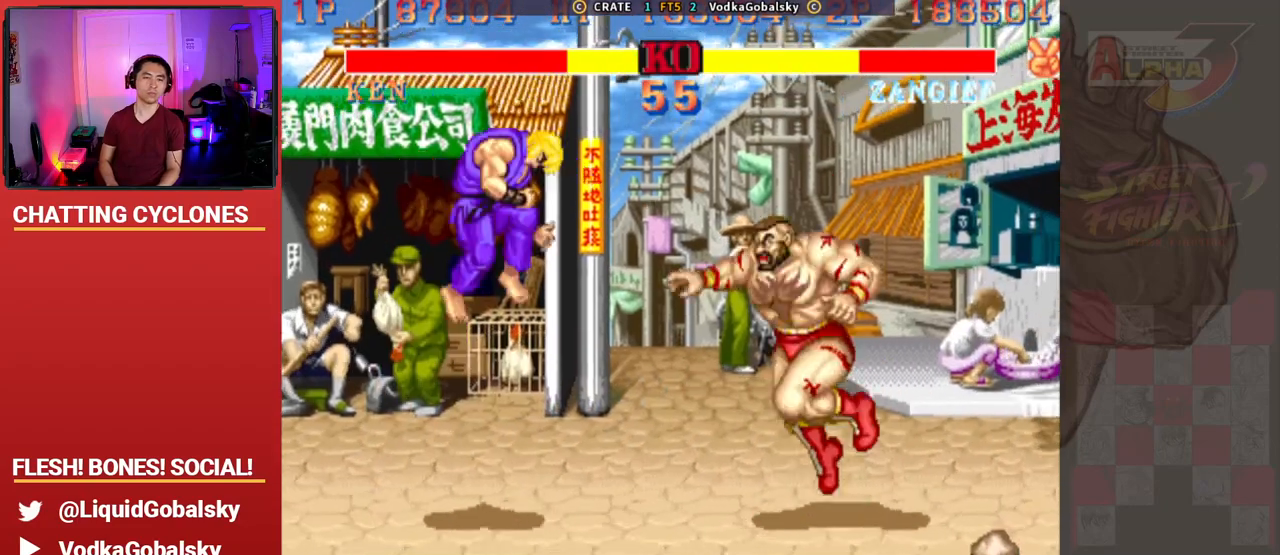
{"buttons": [], "left_stick": "right", "events": [[33, "SQUARE", "up"], [200, "R2", "down"], [200, "left_stick", "right"], [500, "R2", "up"]]}
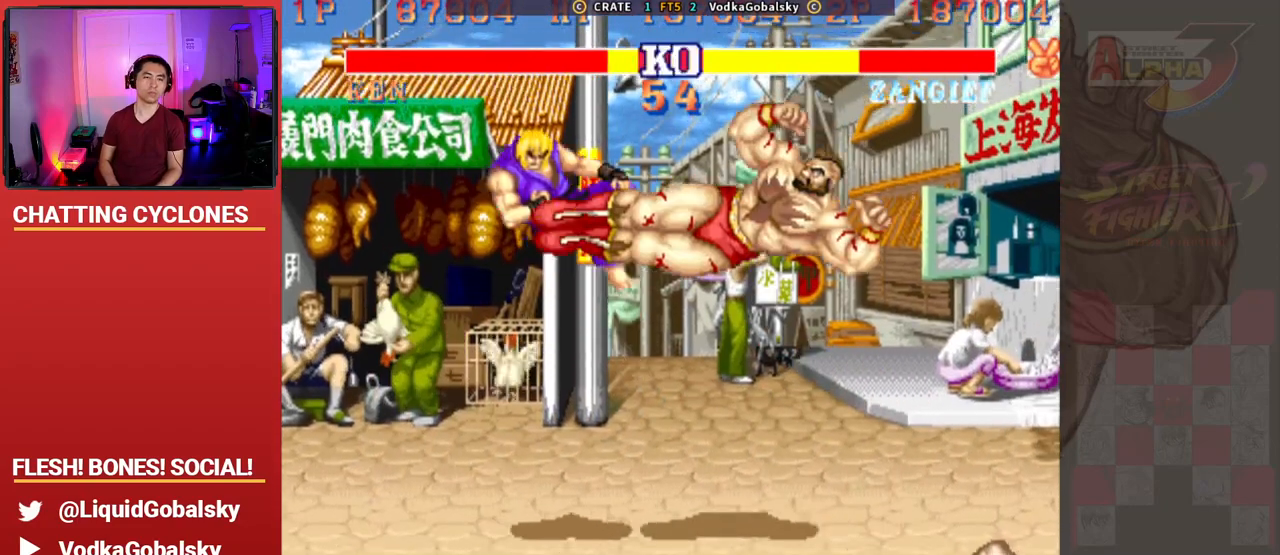
{"buttons": [], "left_stick": "left", "events": [[100, "left_stick", "left"]]}
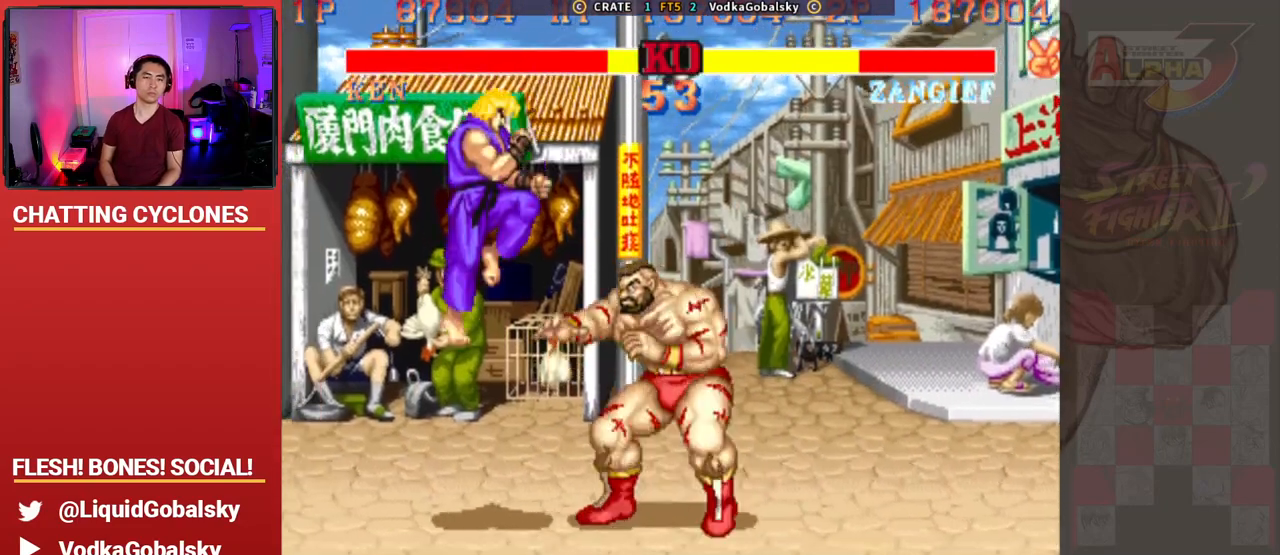
{"buttons": ["CROSS", "SQUARE", "TRIANGLE", "R1"], "left_stick": "left", "events": [[33, "left_stick", "center"], [67, "CROSS", "down"], [233, "R1", "down"], [233, "SQUARE", "down"], [233, "TRIANGLE", "down"], [233, "left_stick", "right"], [400, "left_stick", "left"]]}
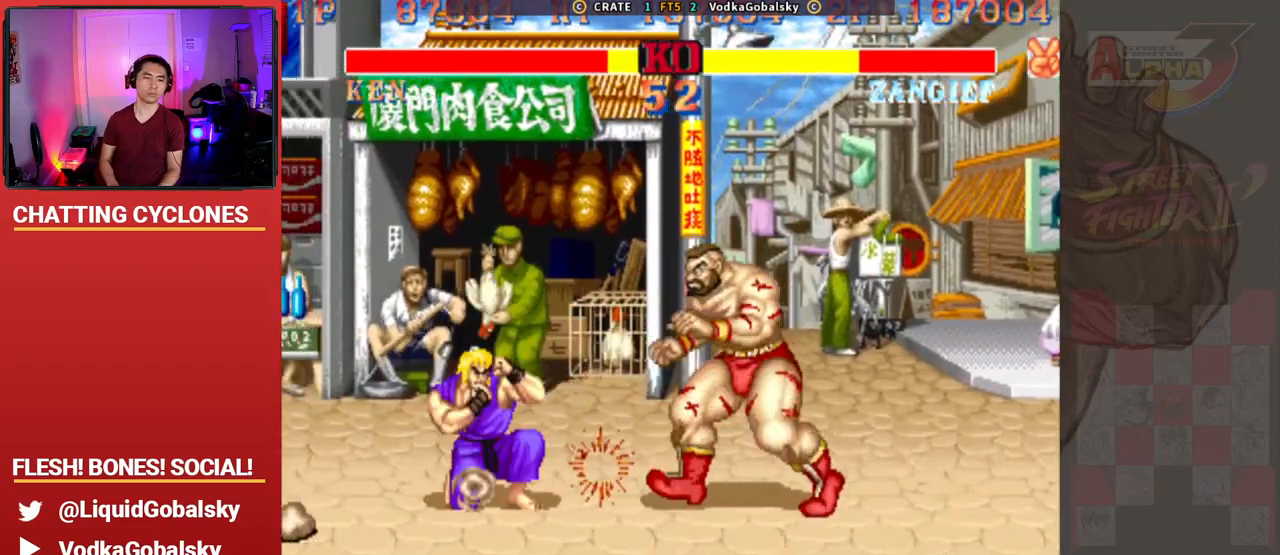
{"buttons": [], "left_stick": "center", "events": [[33, "R1", "up"], [67, "CROSS", "up"], [67, "TRIANGLE", "up"], [100, "SQUARE", "up"], [100, "left_stick", "right"], [500, "left_stick", "center"]]}
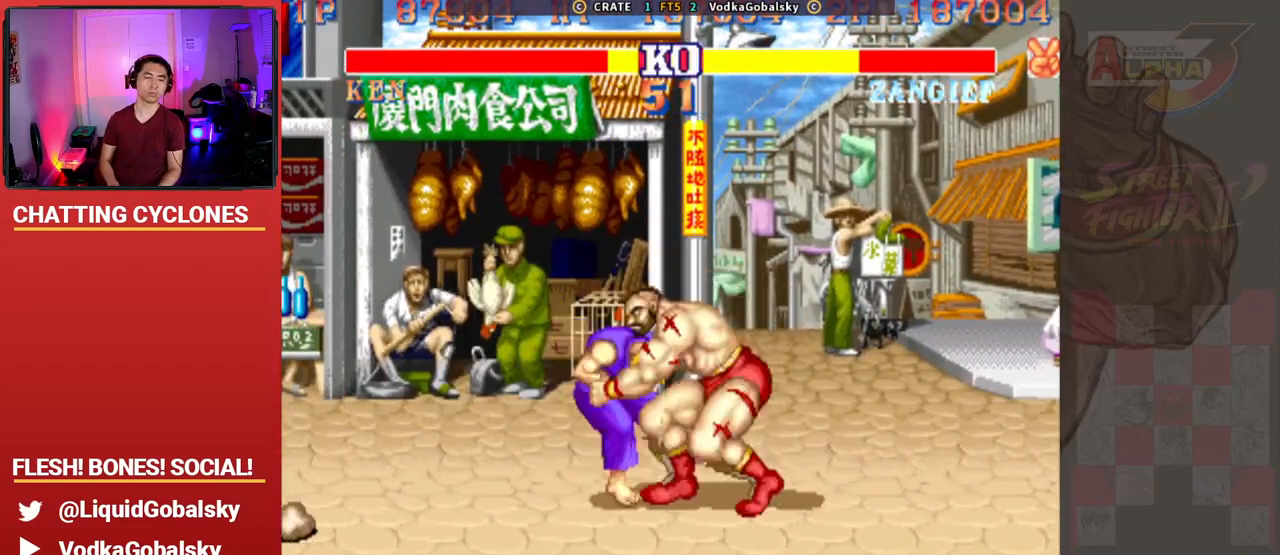
{"buttons": [], "left_stick": "center", "events": []}
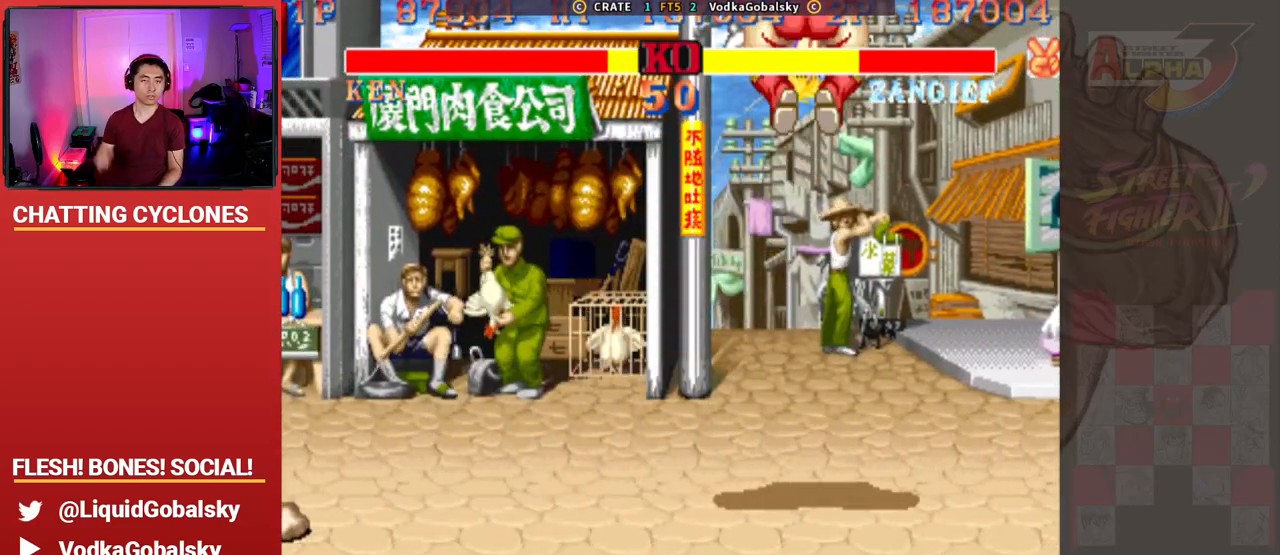
{"buttons": [], "left_stick": "center", "events": []}
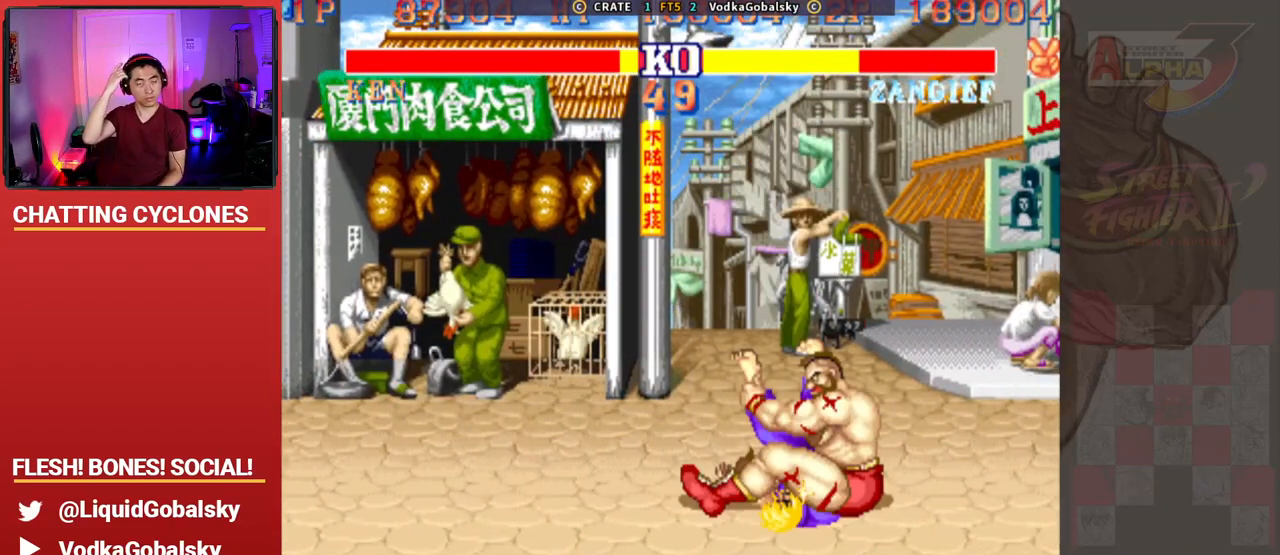
{"buttons": [], "left_stick": "center", "events": []}
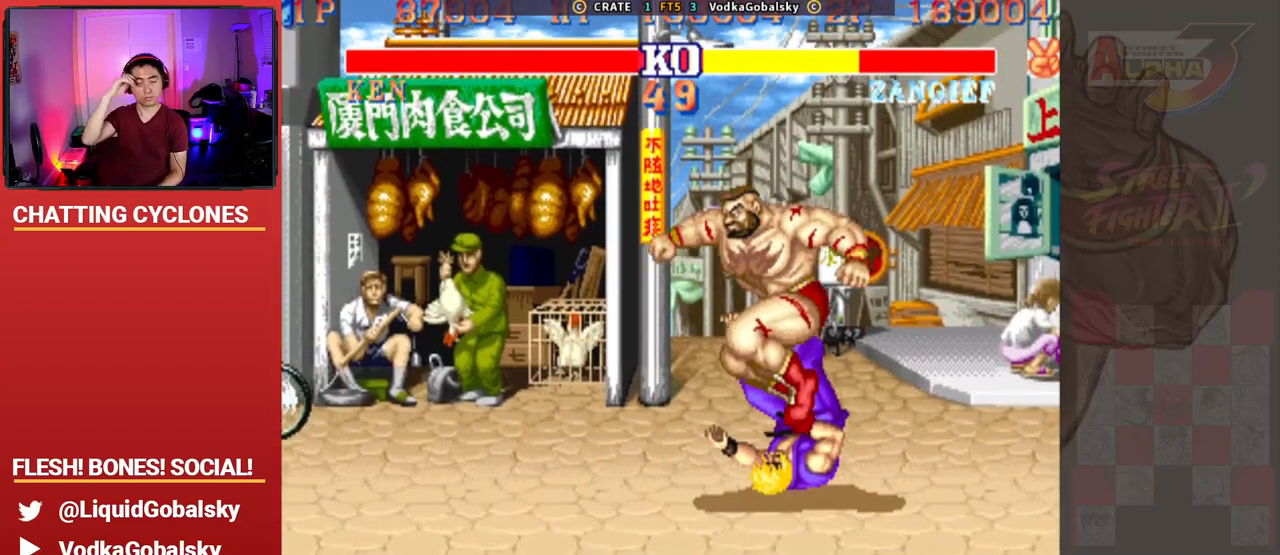
{"buttons": [], "left_stick": "center", "events": []}
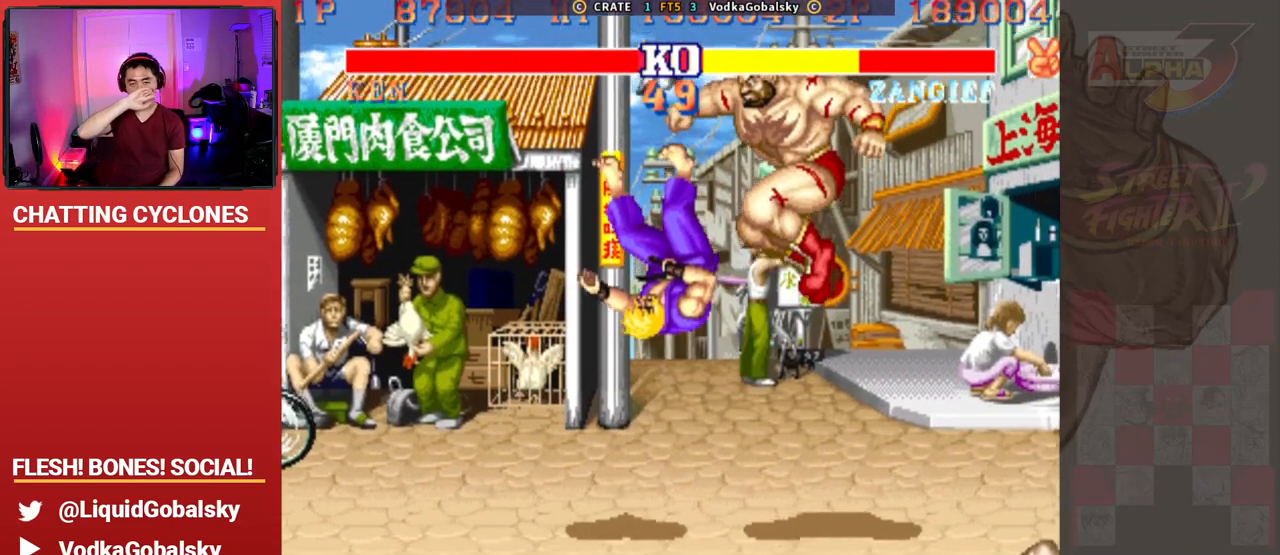
{"buttons": [], "left_stick": "up", "events": [[367, "left_stick", "up"]]}
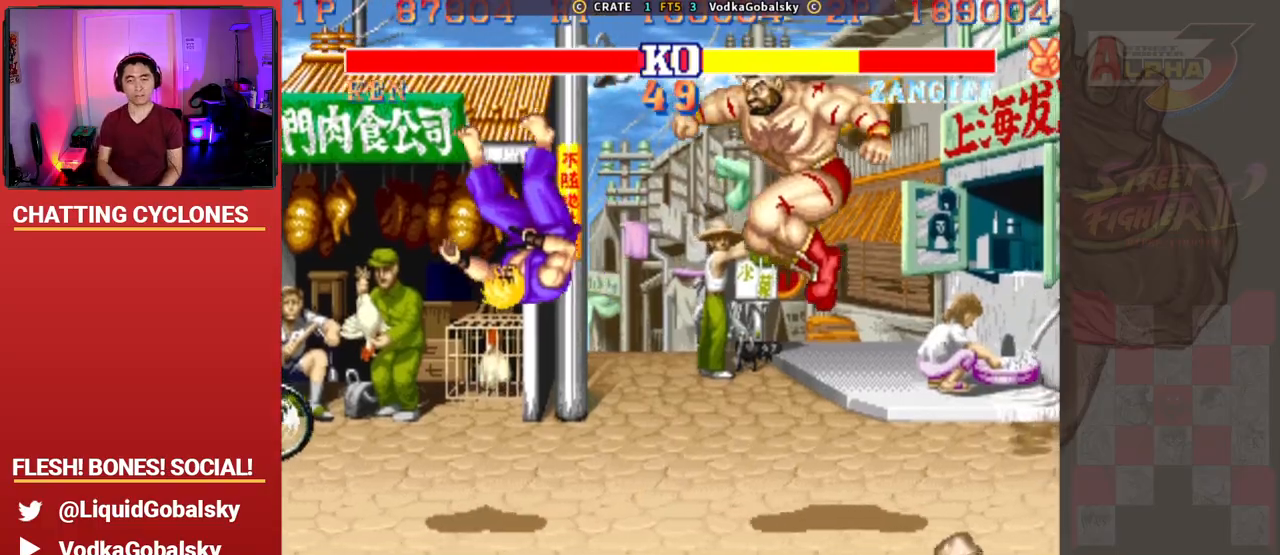
{"buttons": [], "left_stick": "center", "events": [[33, "left_stick", "right"], [167, "left_stick", "down"], [333, "left_stick", "center"]]}
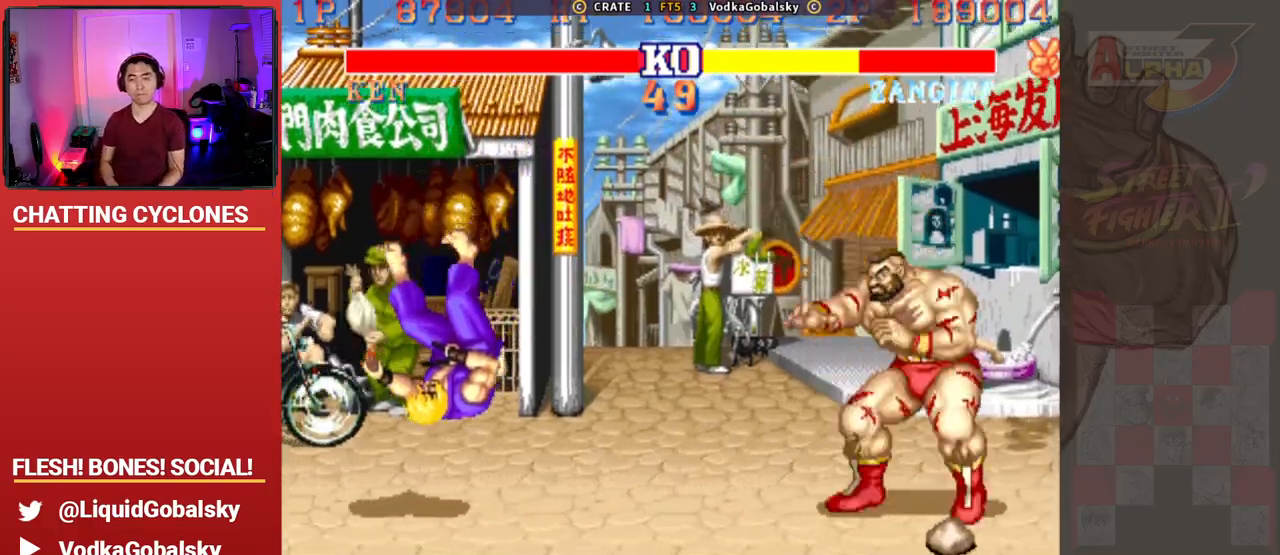
{"buttons": [], "left_stick": "center", "events": [[67, "left_stick", "up"], [200, "left_stick", "right"], [367, "left_stick", "down"], [467, "left_stick", "center"]]}
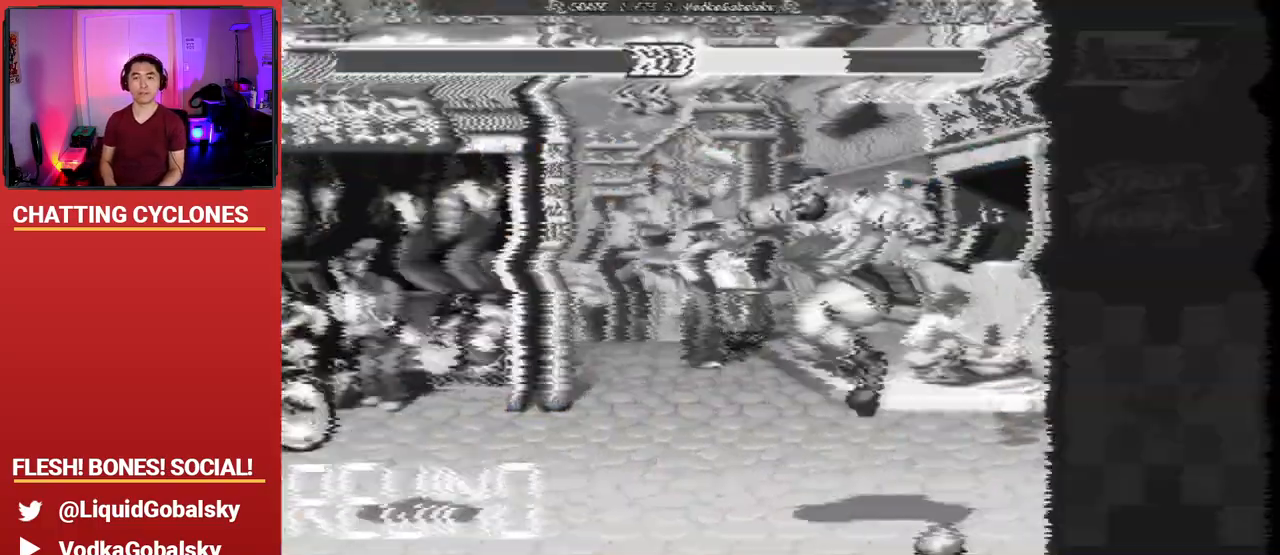
{"buttons": [], "left_stick": "center", "events": []}
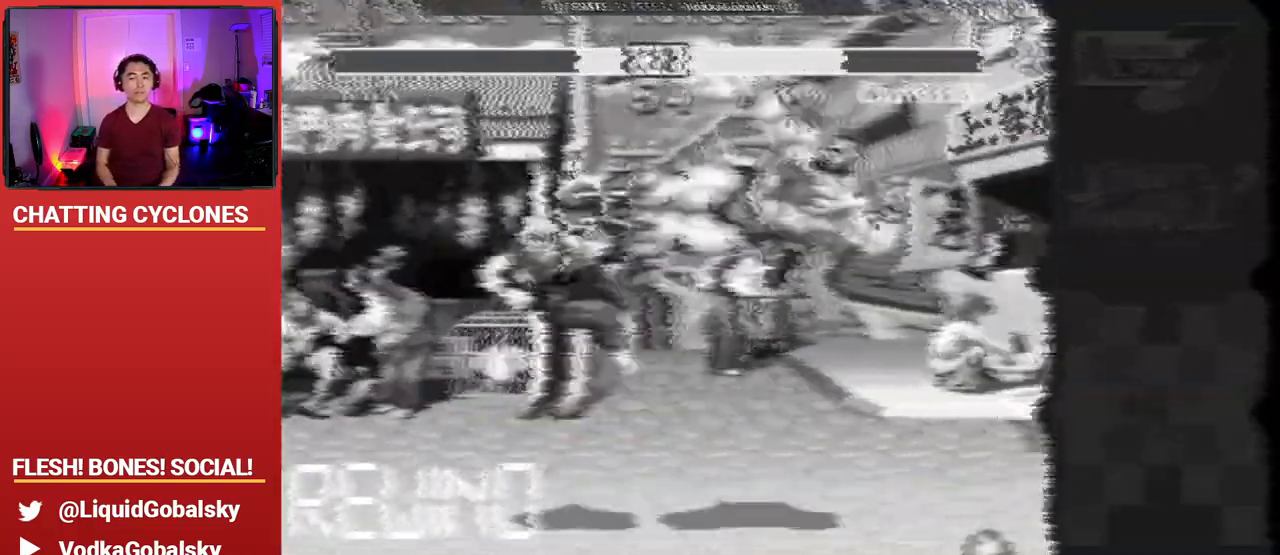
{"buttons": [], "left_stick": "center", "events": []}
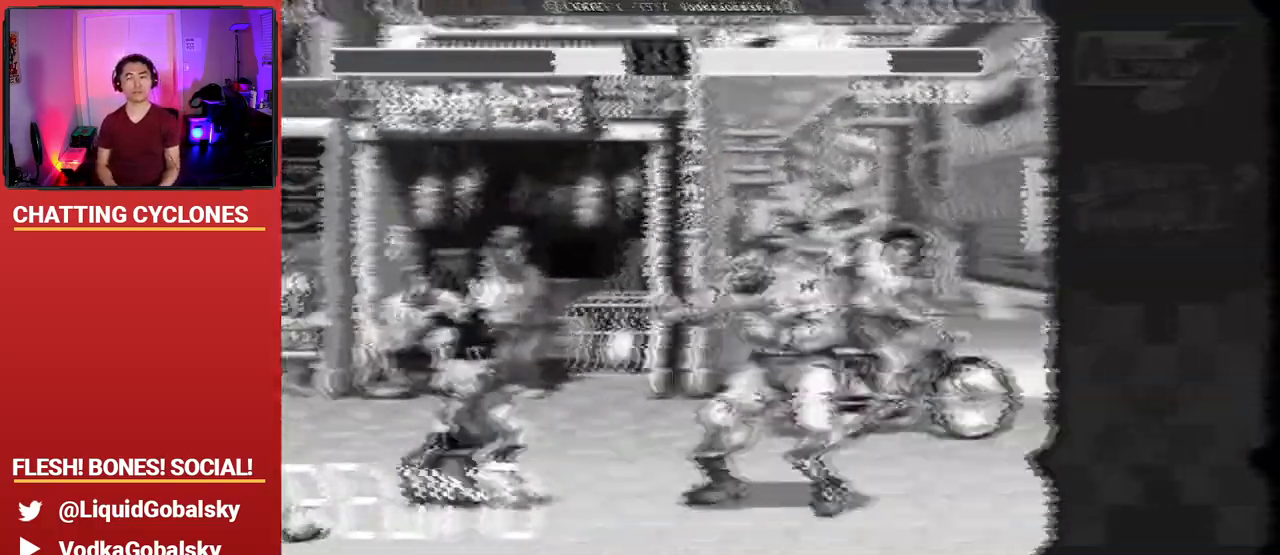
{"buttons": [], "left_stick": "center", "events": []}
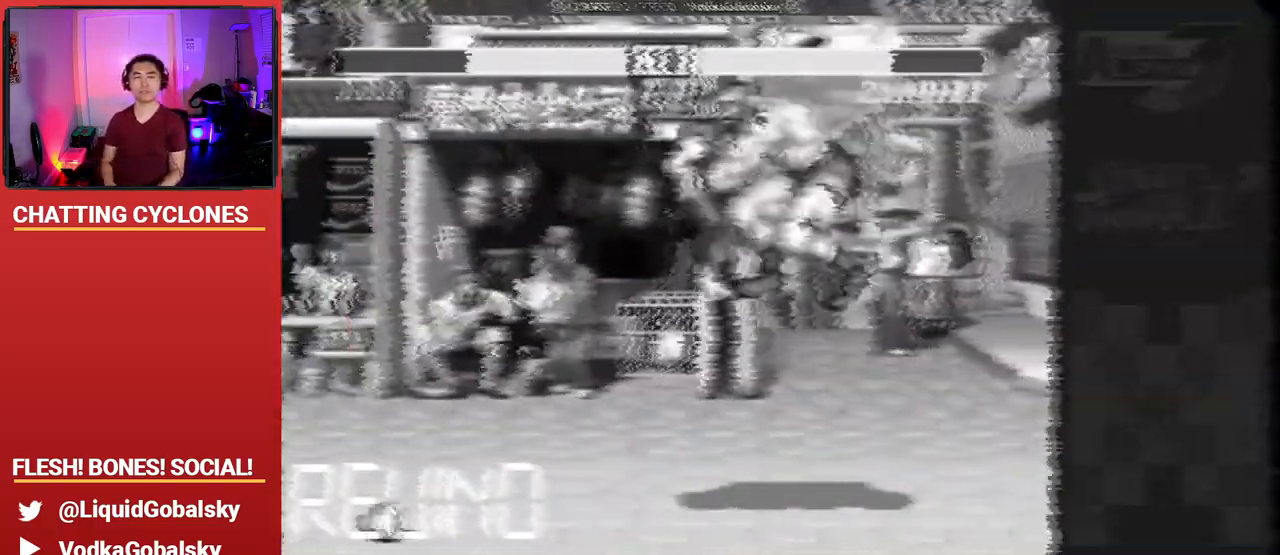
{"buttons": [], "left_stick": "center", "events": []}
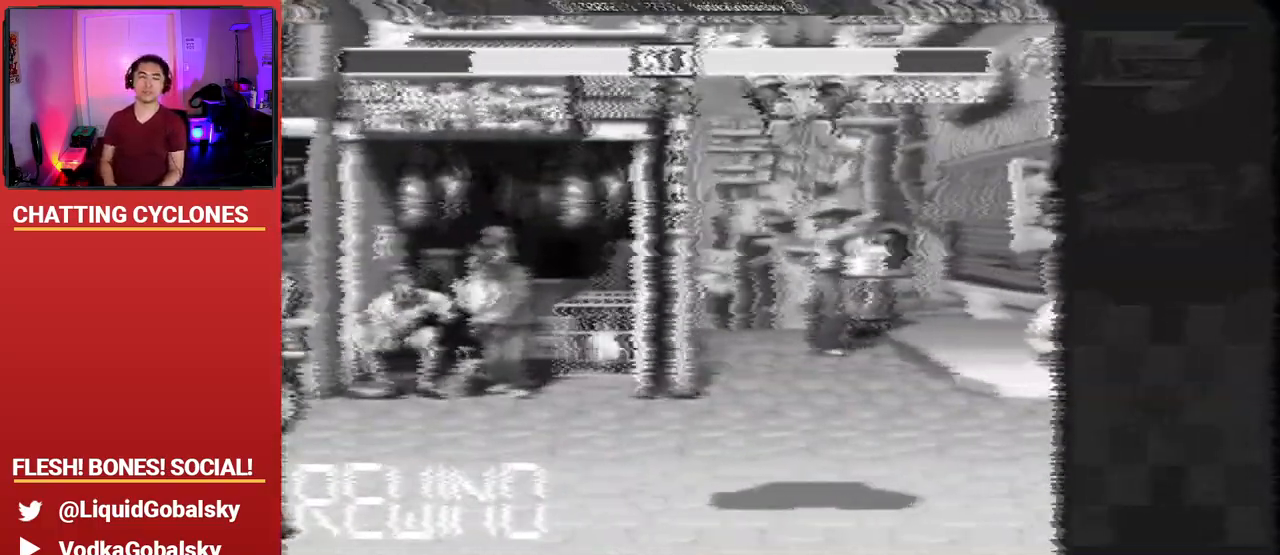
{"buttons": [], "left_stick": "right", "events": [[333, "left_stick", "up"], [500, "left_stick", "right"]]}
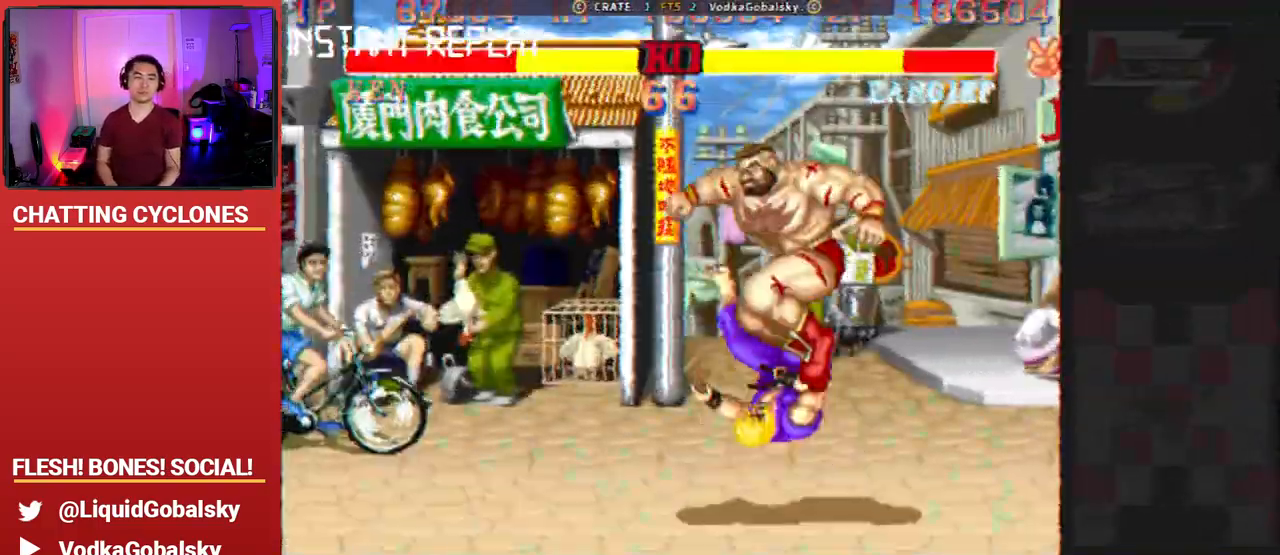
{"buttons": [], "left_stick": "center", "events": [[67, "left_stick", "down"], [167, "left_stick", "down-left"], [200, "CROSS", "down"], [200, "SQUARE", "down"], [267, "left_stick", "center"], [300, "SQUARE", "up"], [367, "CROSS", "up"]]}
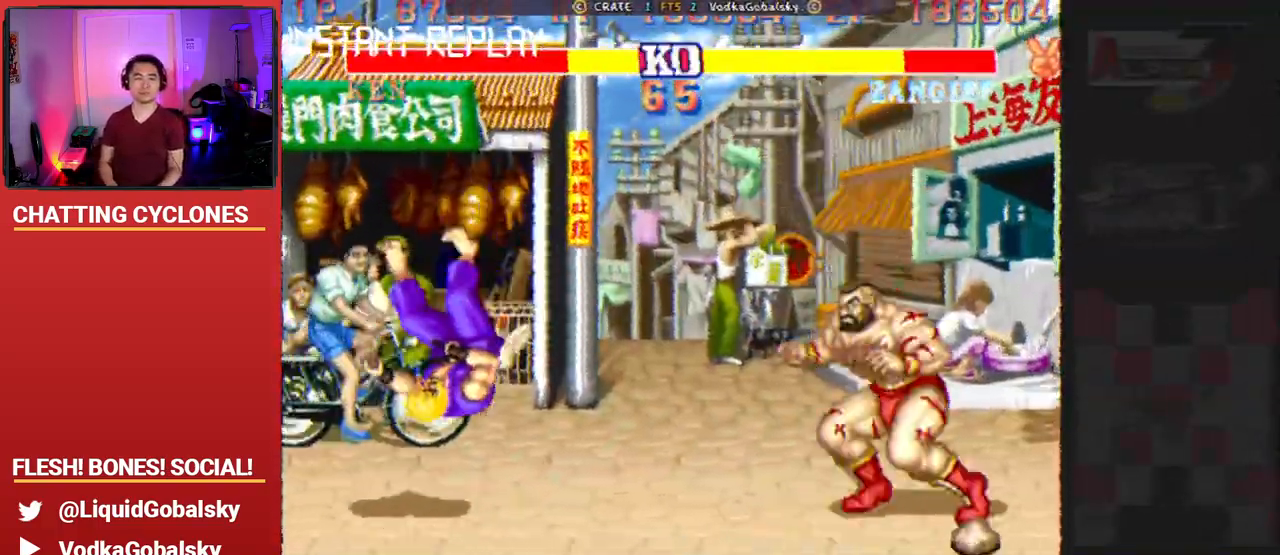
{"buttons": [], "left_stick": "center", "events": [[167, "TRIANGLE", "down"], [200, "R1", "down"], [300, "left_stick", "up"], [333, "R1", "up"], [500, "TRIANGLE", "up"], [500, "left_stick", "center"]]}
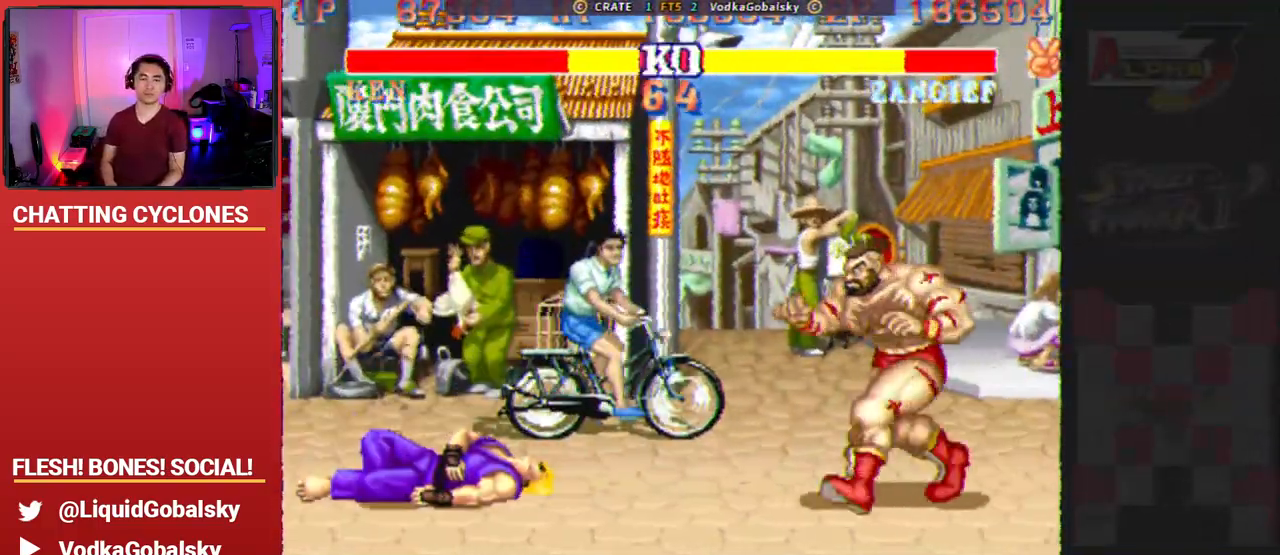
{"buttons": [], "left_stick": "center", "events": []}
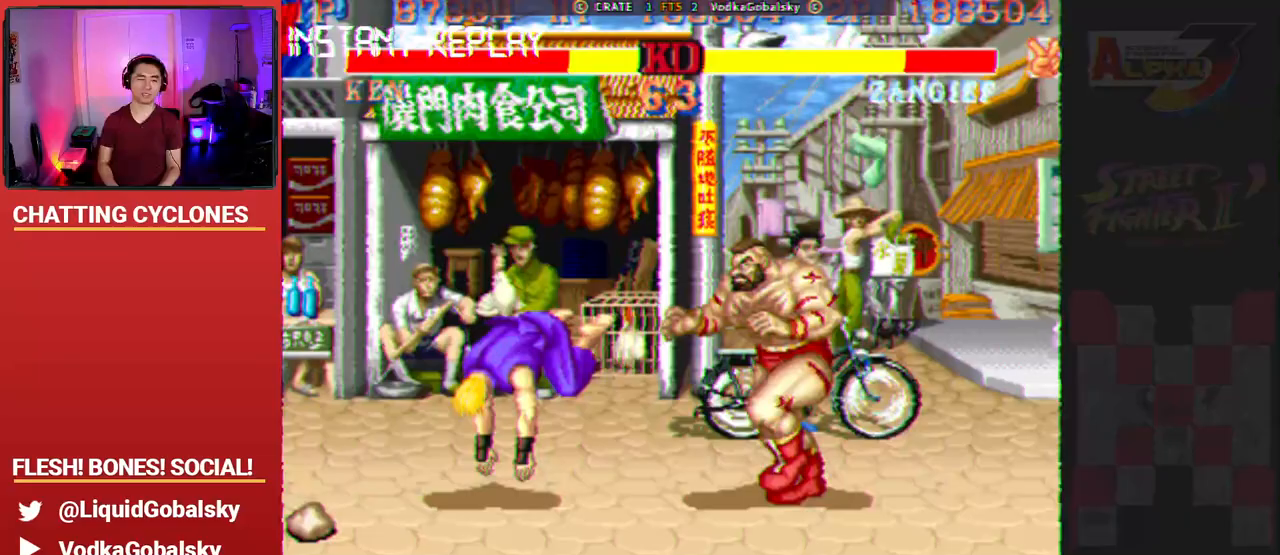
{"buttons": [], "left_stick": "center", "events": []}
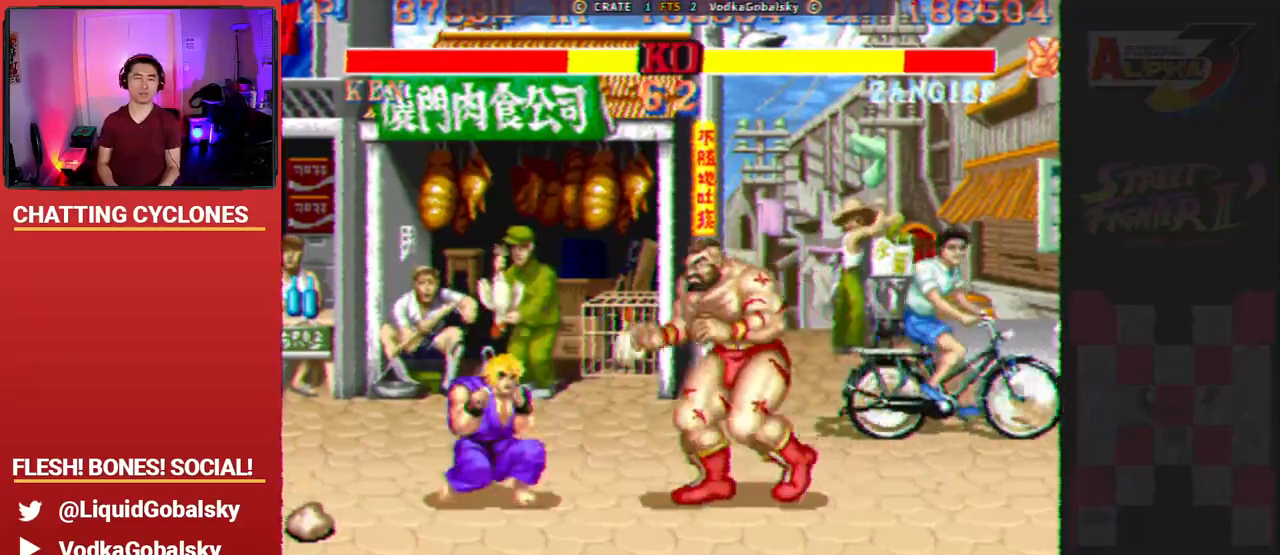
{"buttons": [], "left_stick": "center", "events": []}
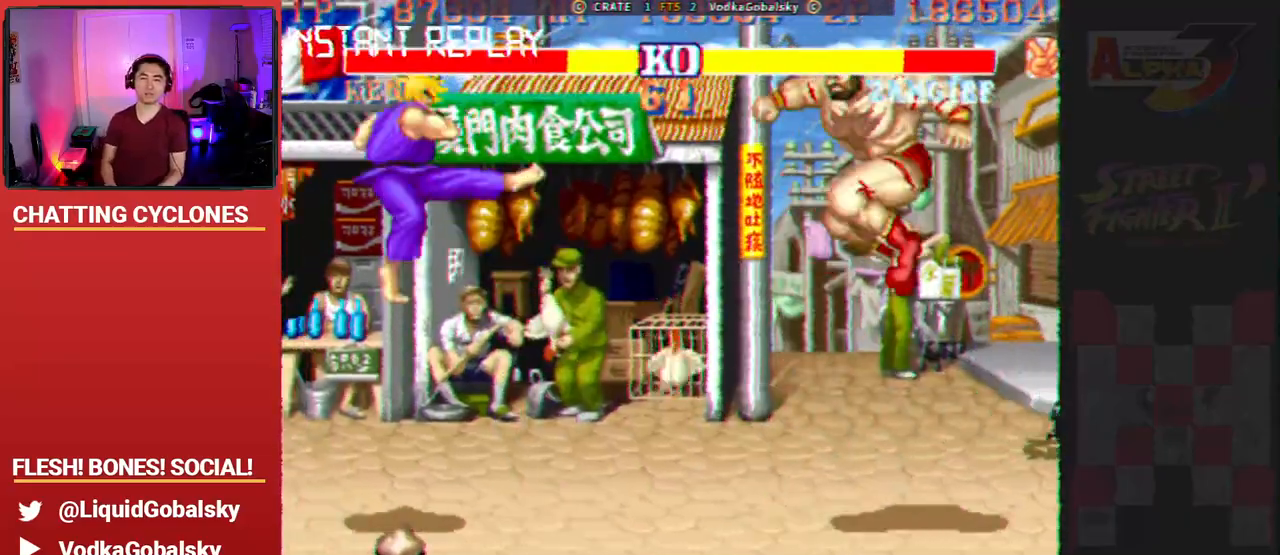
{"buttons": [], "left_stick": "center", "events": []}
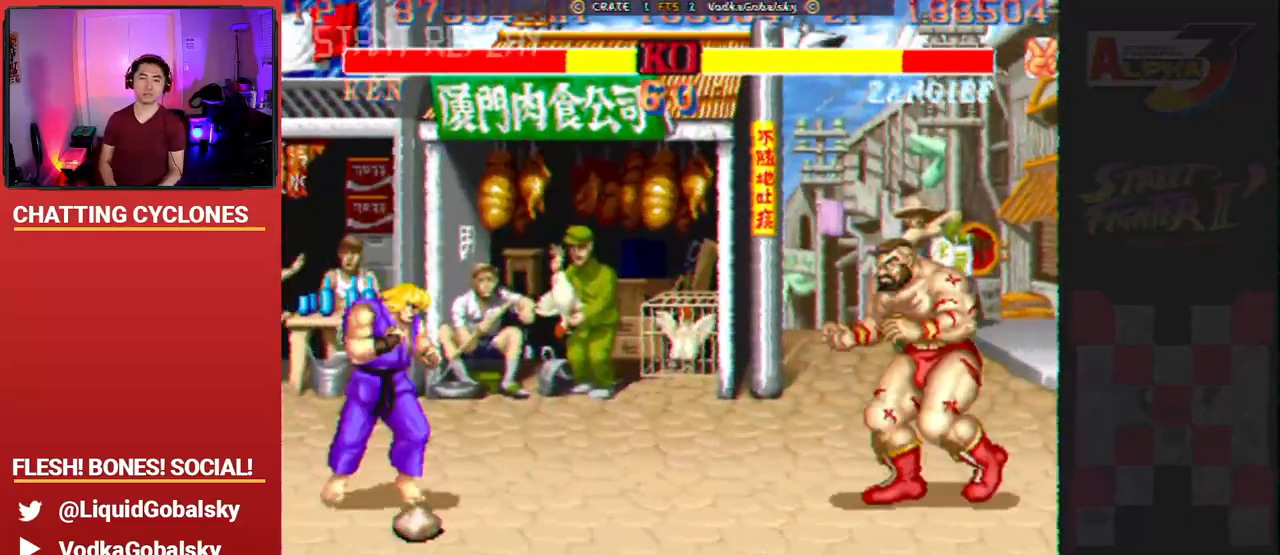
{"buttons": [], "left_stick": "center", "events": []}
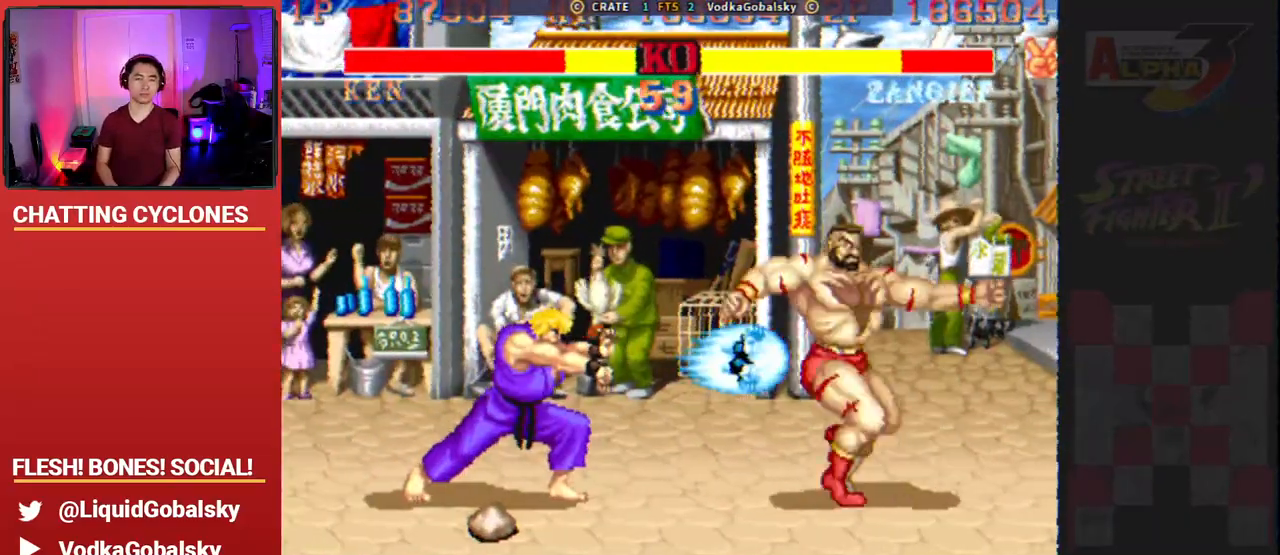
{"buttons": [], "left_stick": "center", "events": []}
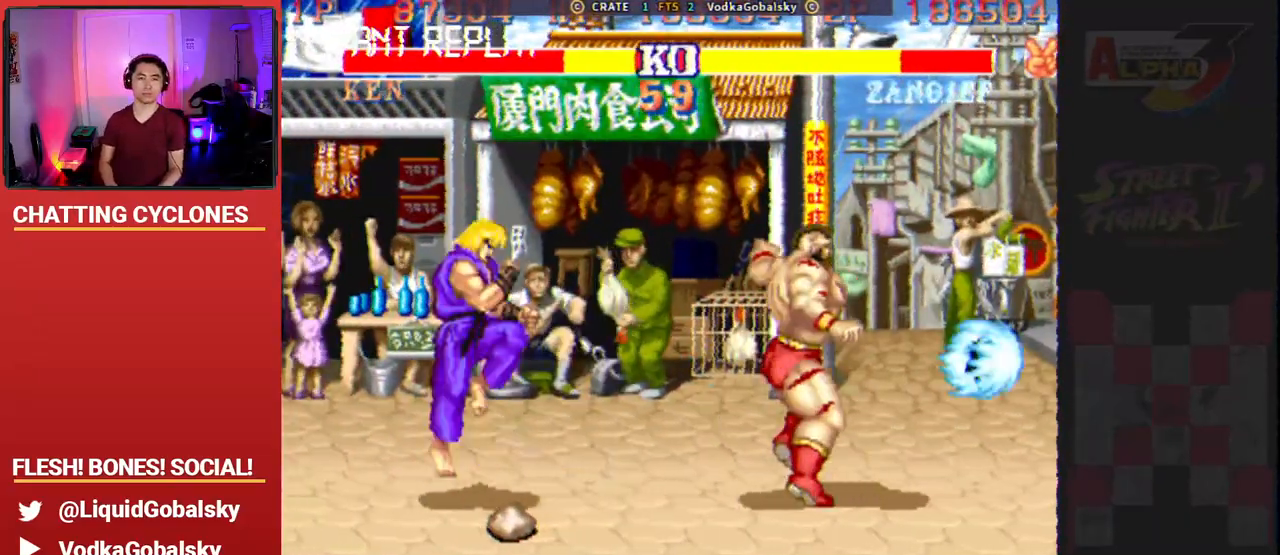
{"buttons": [], "left_stick": "center", "events": []}
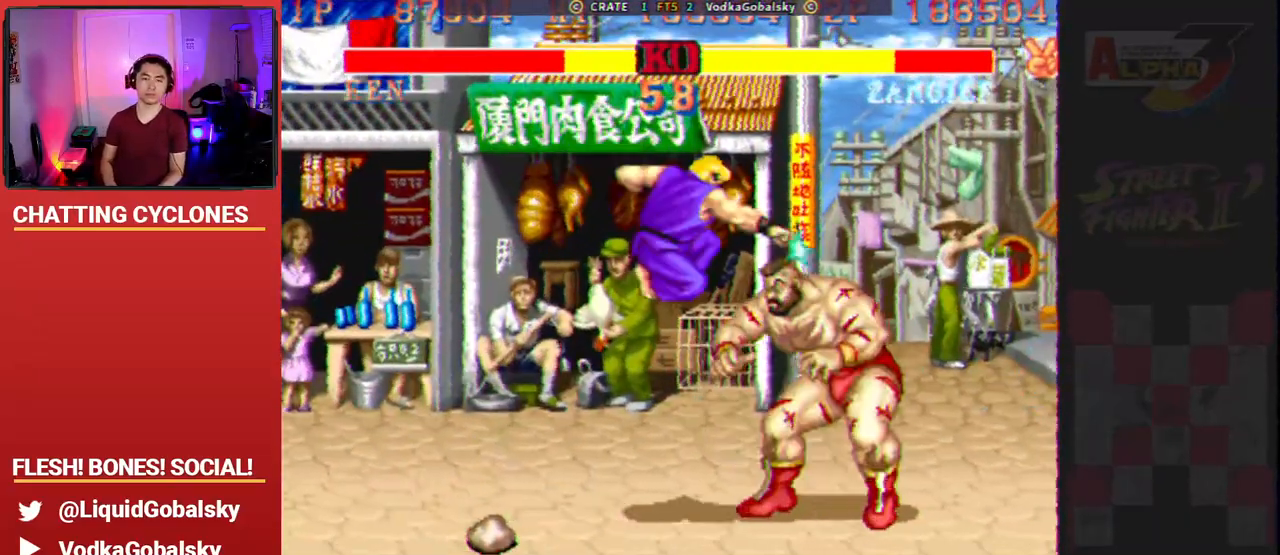
{"buttons": ["CROSS", "SQUARE"], "left_stick": "up", "events": [[333, "CROSS", "down"], [400, "SQUARE", "down"], [400, "left_stick", "up"]]}
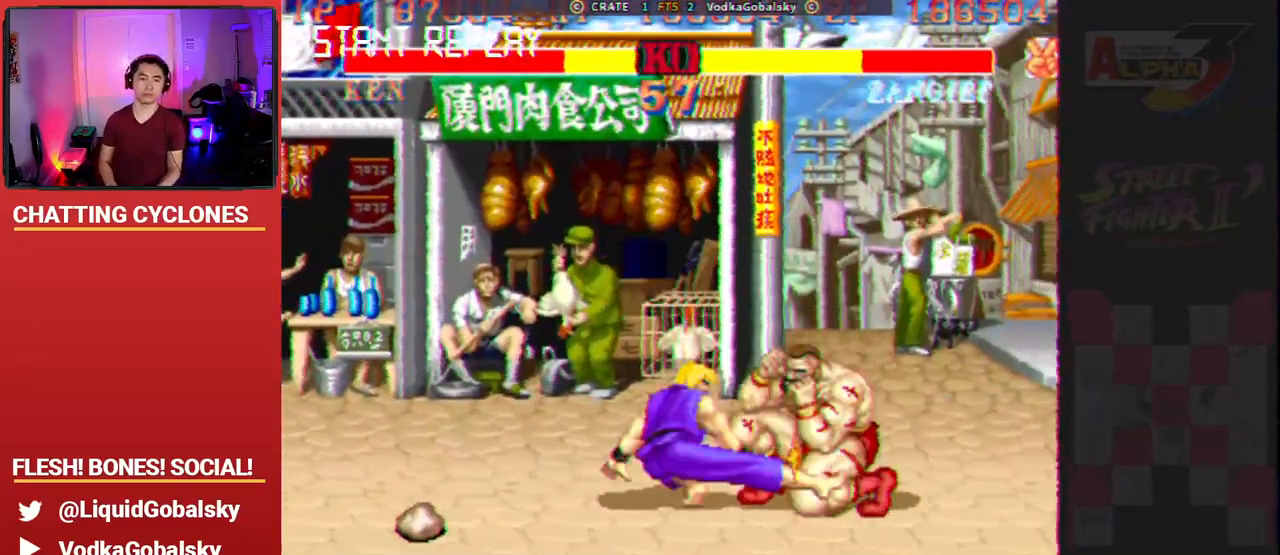
{"buttons": ["CROSS", "SQUARE", "TRIANGLE"], "left_stick": "up", "events": [[67, "TRIANGLE", "down"], [200, "left_stick", "down-left"], [300, "R1", "down"], [400, "left_stick", "center"], [467, "R1", "up"], [467, "left_stick", "up"]]}
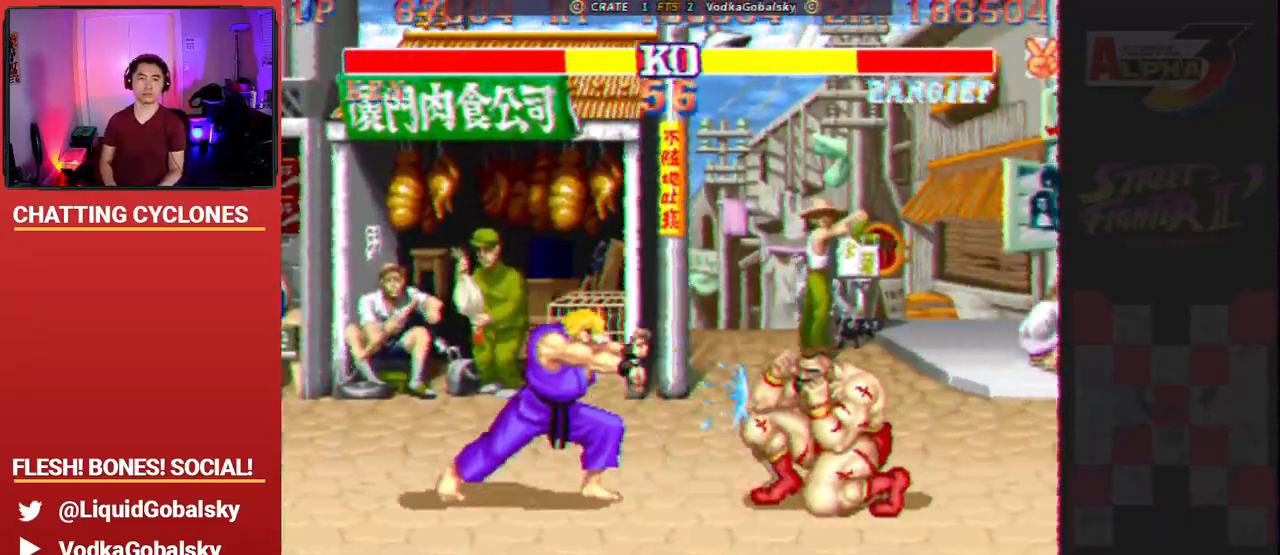
{"buttons": ["CROSS", "SQUARE", "TRIANGLE"], "left_stick": "center", "events": [[167, "left_stick", "right"], [200, "TRIANGLE", "up"], [233, "R1", "down"], [267, "left_stick", "down"], [300, "TRIANGLE", "down"], [433, "left_stick", "center"], [500, "R1", "up"]]}
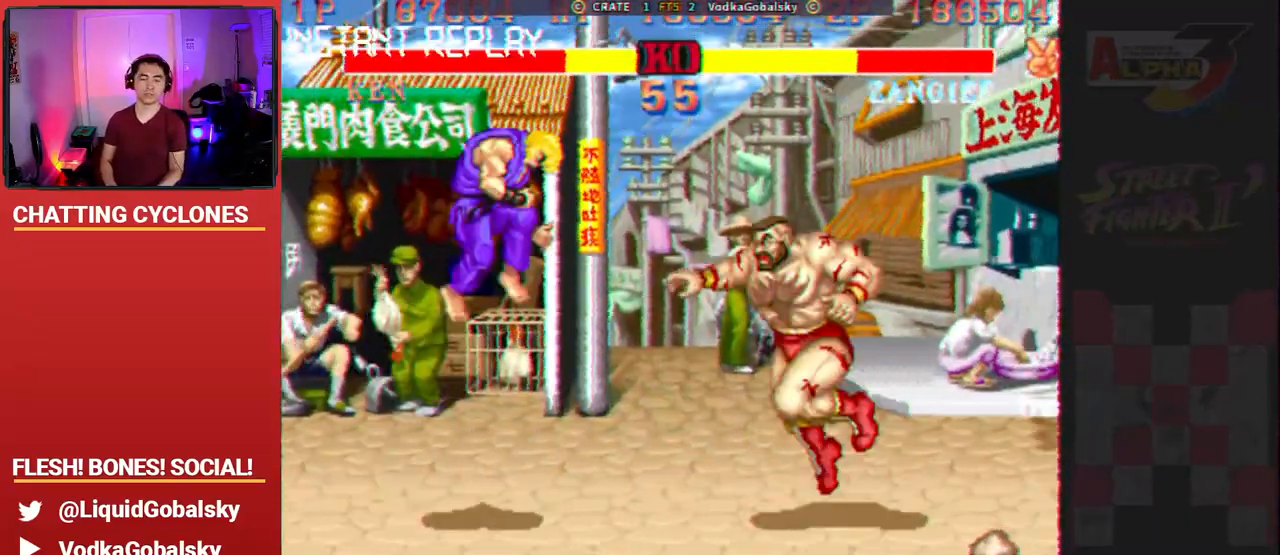
{"buttons": [], "left_stick": "center", "events": [[133, "TRIANGLE", "up"], [233, "CROSS", "up"], [267, "SQUARE", "up"]]}